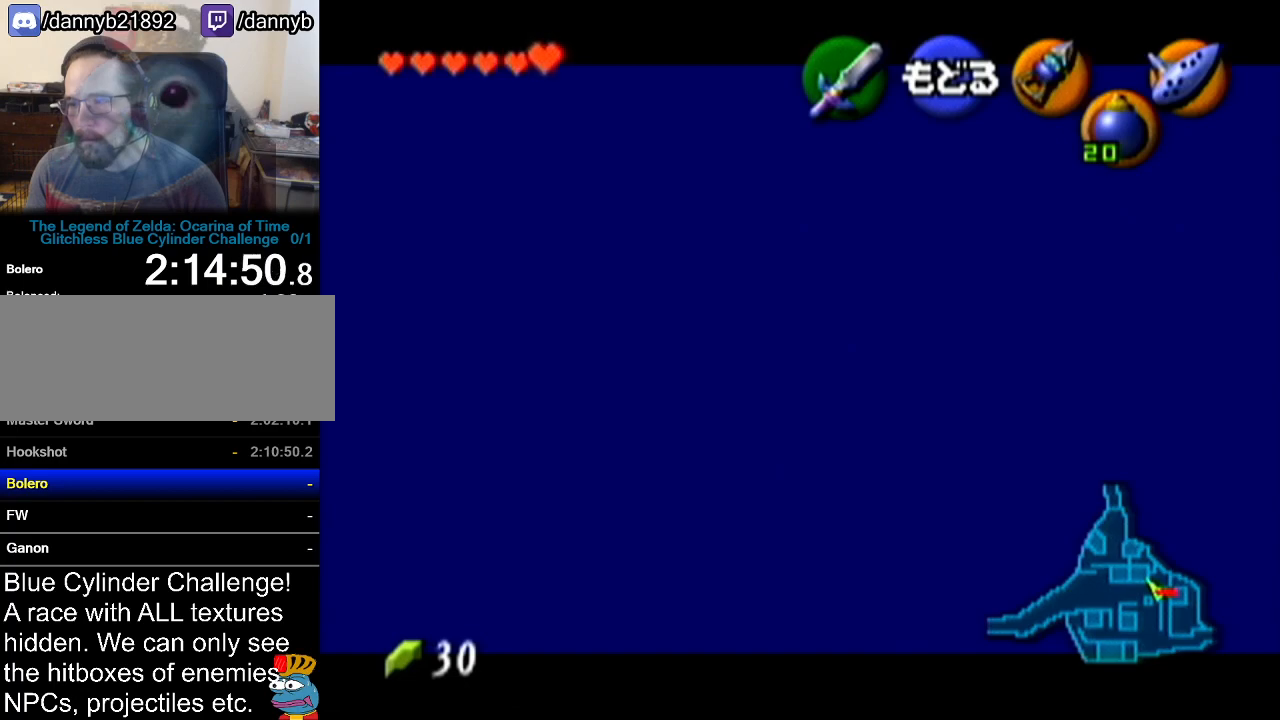
Gameplay with a controller (Nintendo layout); each line is a JSON object with the inputs held at the frame after it. "events" lists button and stick changes between this image and that frame as [ms after this image, input, new state], when the widget could be followed in between. Not read: L3 R3.
{"buttons": [], "left_stick": "center", "events": [[33, "left_stick", "down-right"], [100, "C_LEFT", "down"], [166, "left_stick", "center"], [200, "C_LEFT", "up"]]}
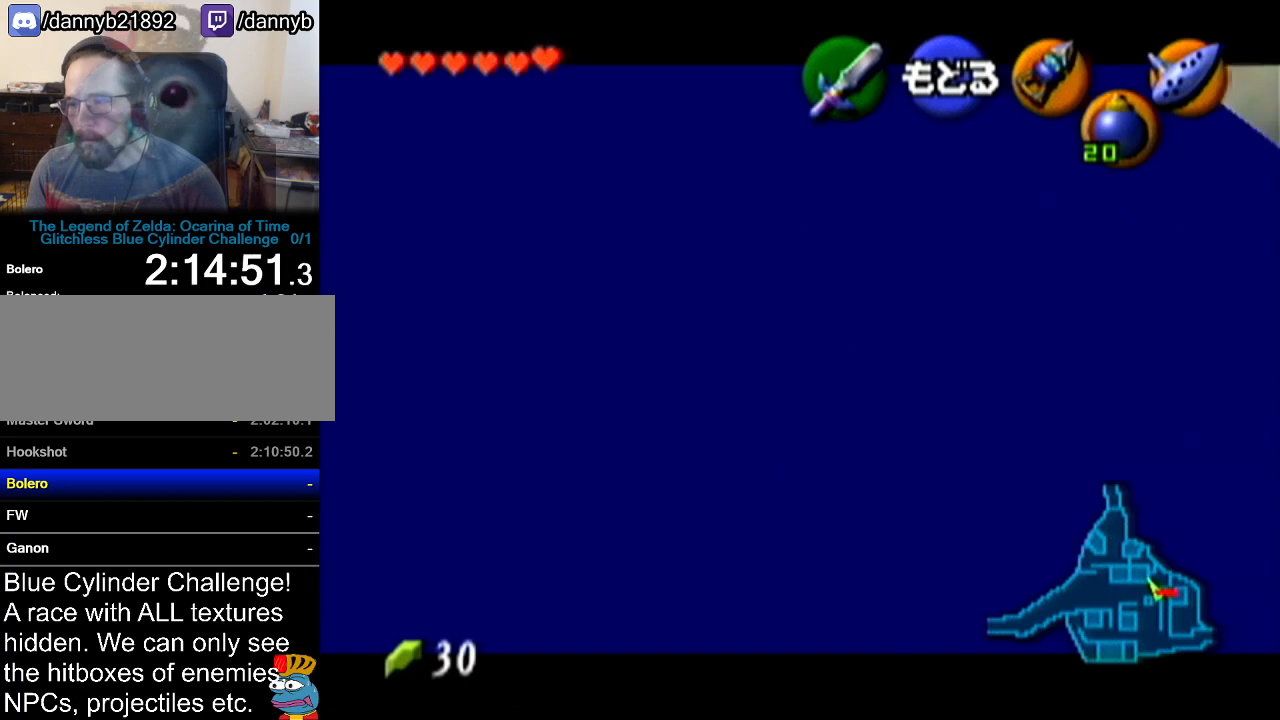
{"buttons": [], "left_stick": "center", "events": []}
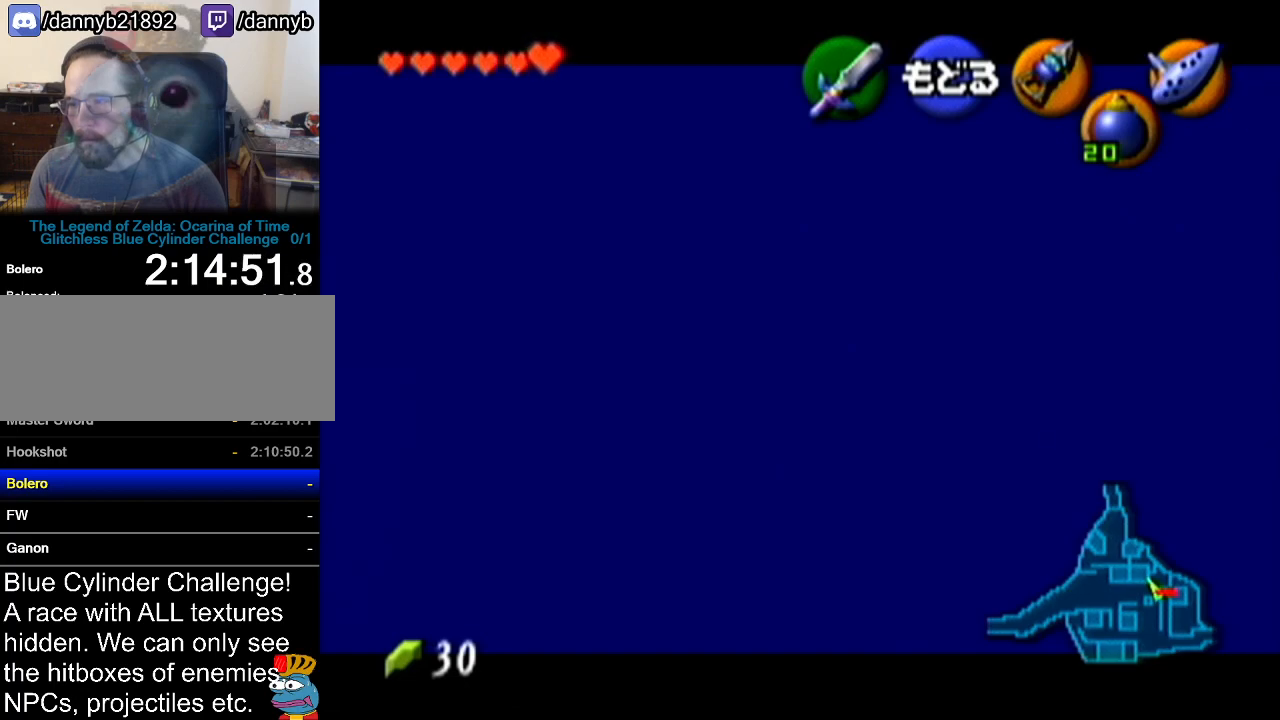
{"buttons": [], "left_stick": "center", "events": [[283, "left_stick", "down"], [350, "C_LEFT", "down"], [383, "left_stick", "center"], [417, "C_LEFT", "up"]]}
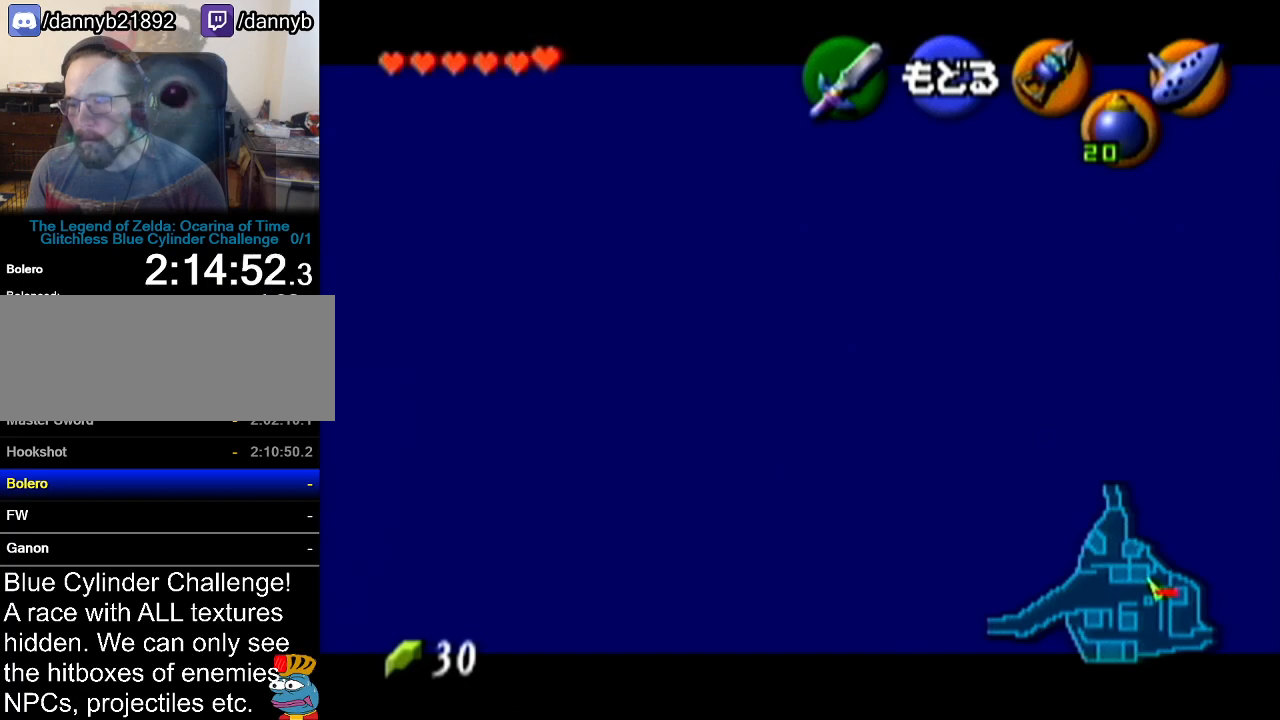
{"buttons": [], "left_stick": "center", "events": []}
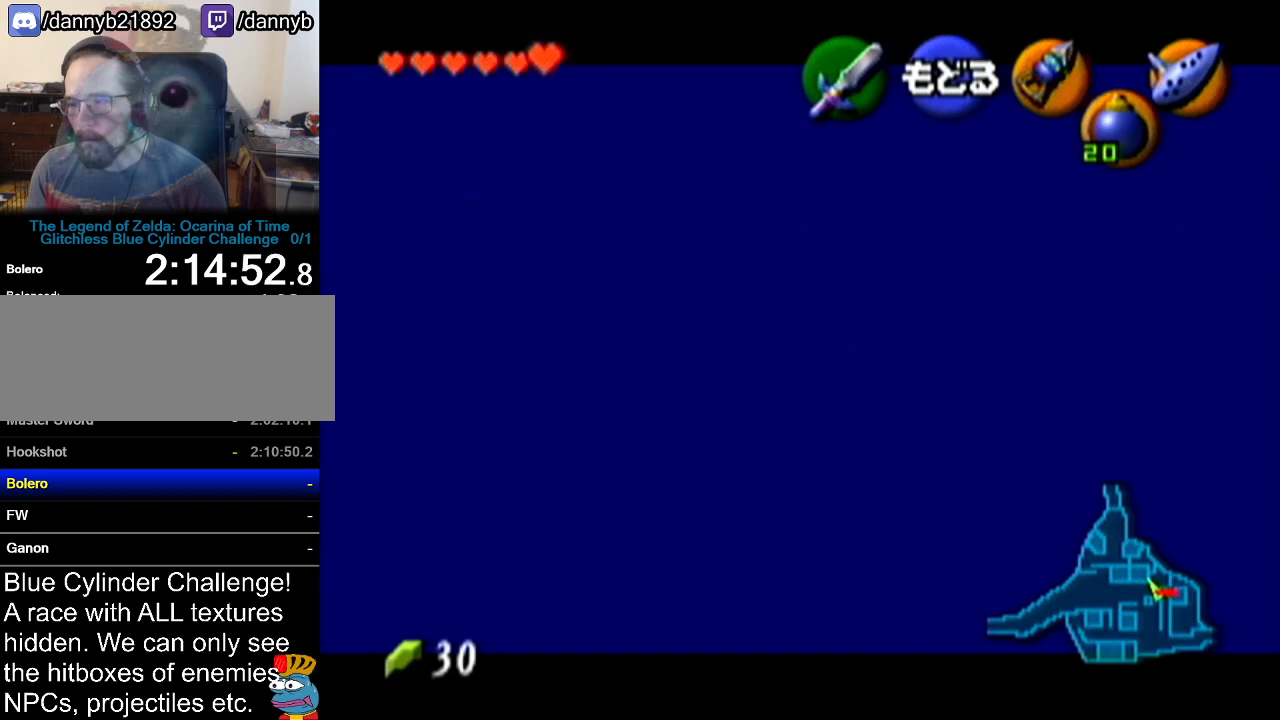
{"buttons": [], "left_stick": "center", "events": [[300, "left_stick", "up"], [434, "C_LEFT", "down"], [450, "left_stick", "center"], [484, "C_LEFT", "up"]]}
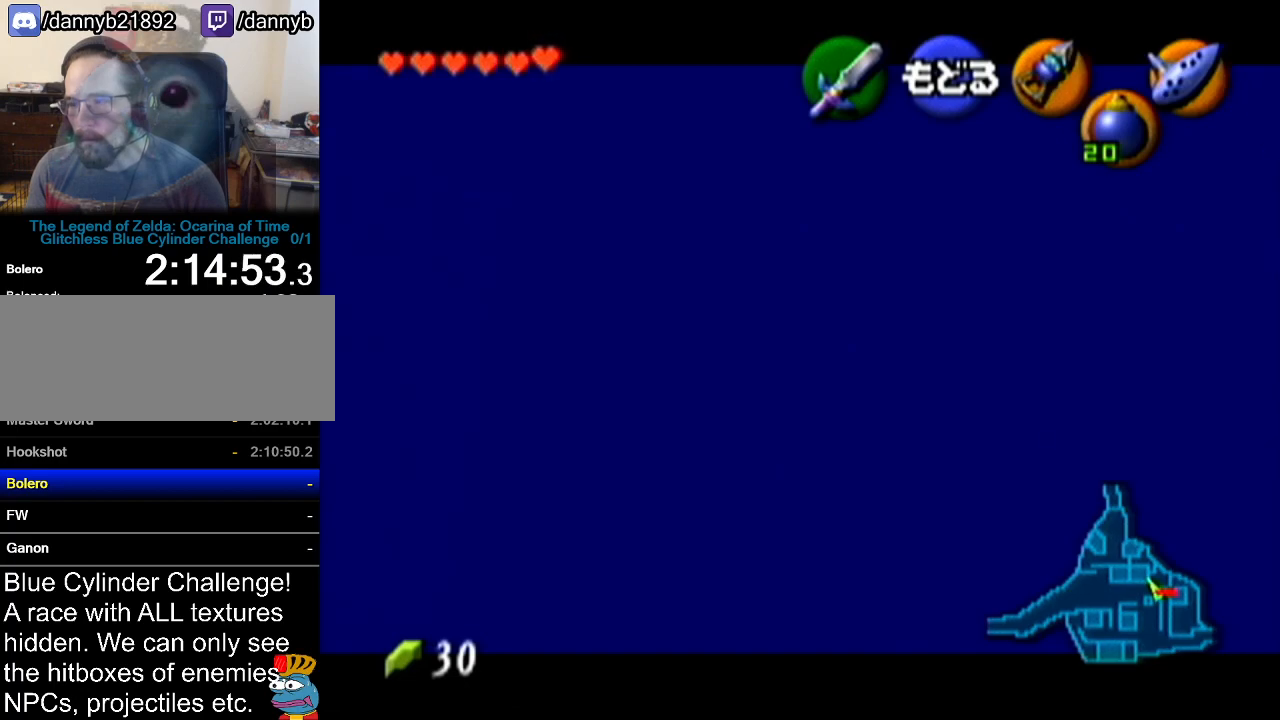
{"buttons": [], "left_stick": "center", "events": []}
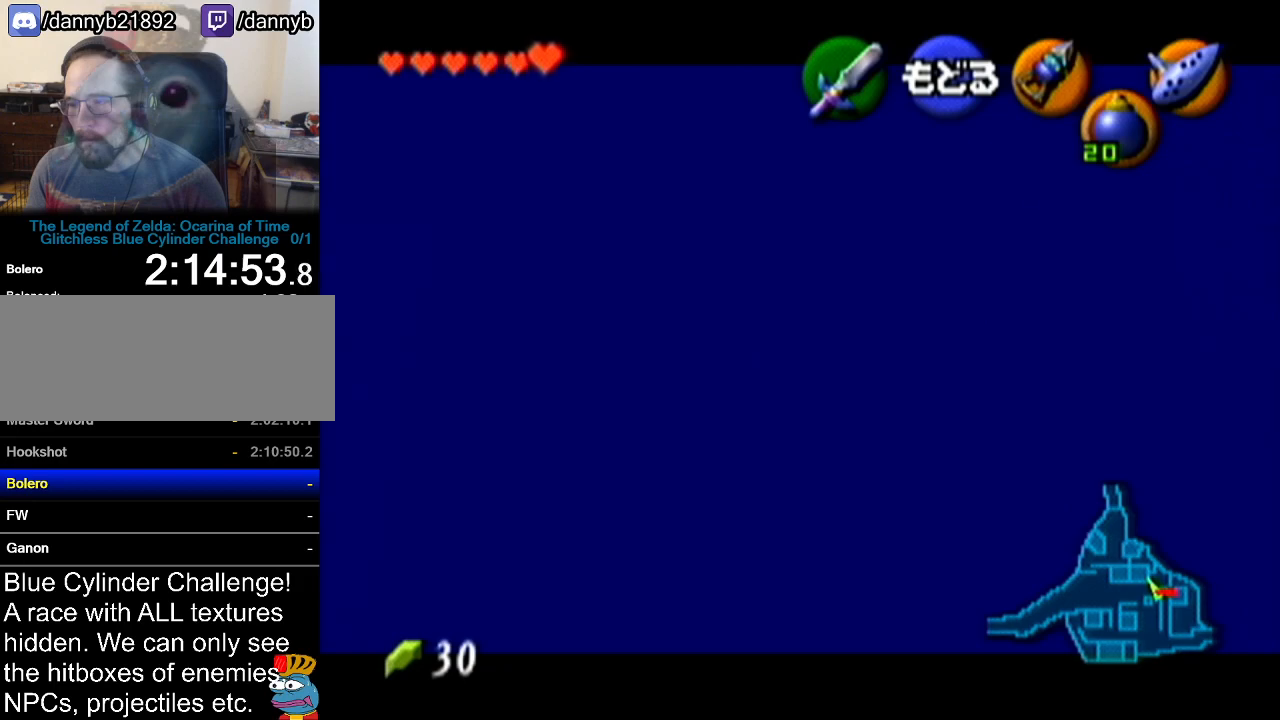
{"buttons": ["C_LEFT"], "left_stick": "up-right", "events": [[367, "left_stick", "up-right"], [484, "C_LEFT", "down"]]}
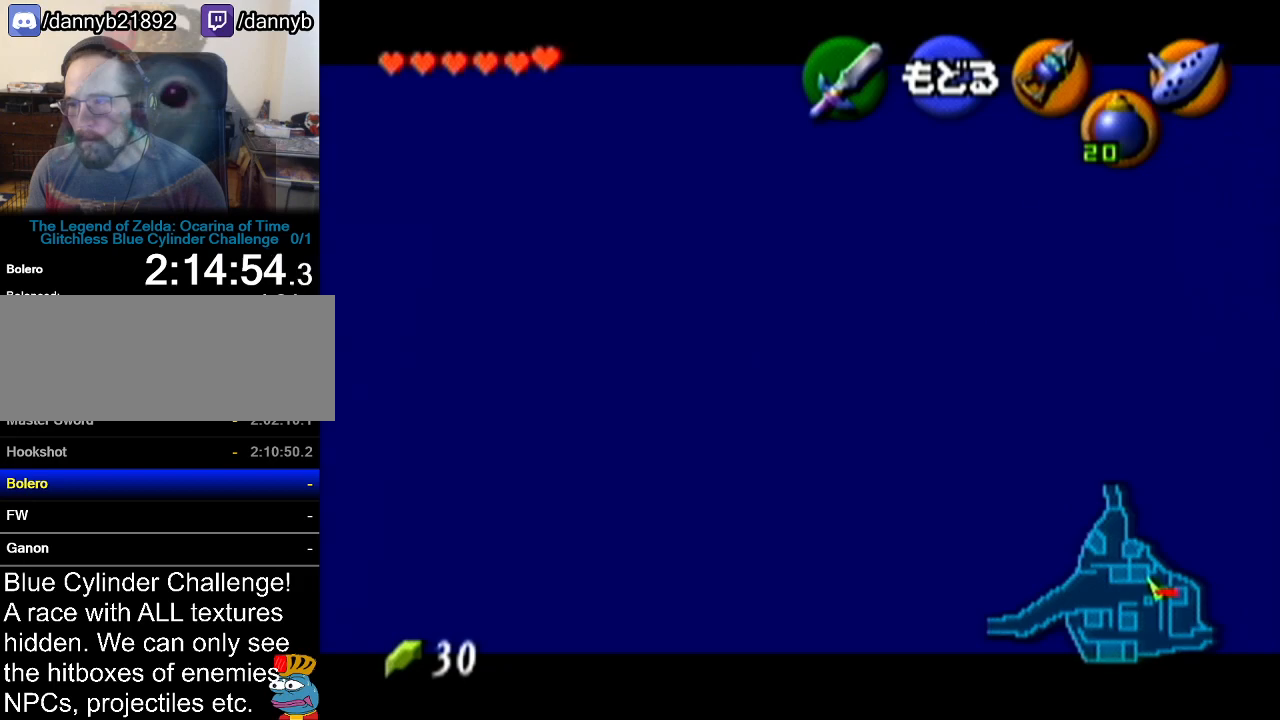
{"buttons": [], "left_stick": "center", "events": [[17, "left_stick", "center"], [50, "C_LEFT", "up"]]}
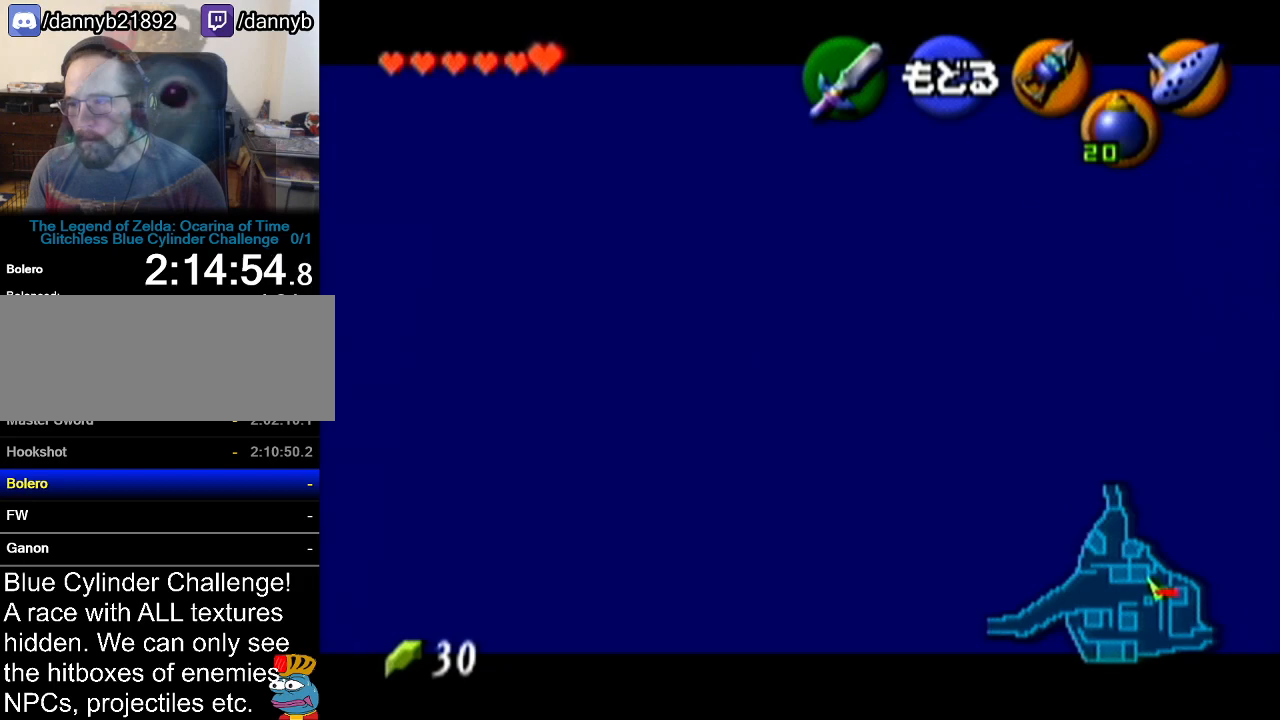
{"buttons": [], "left_stick": "up-right", "events": [[400, "left_stick", "up-right"]]}
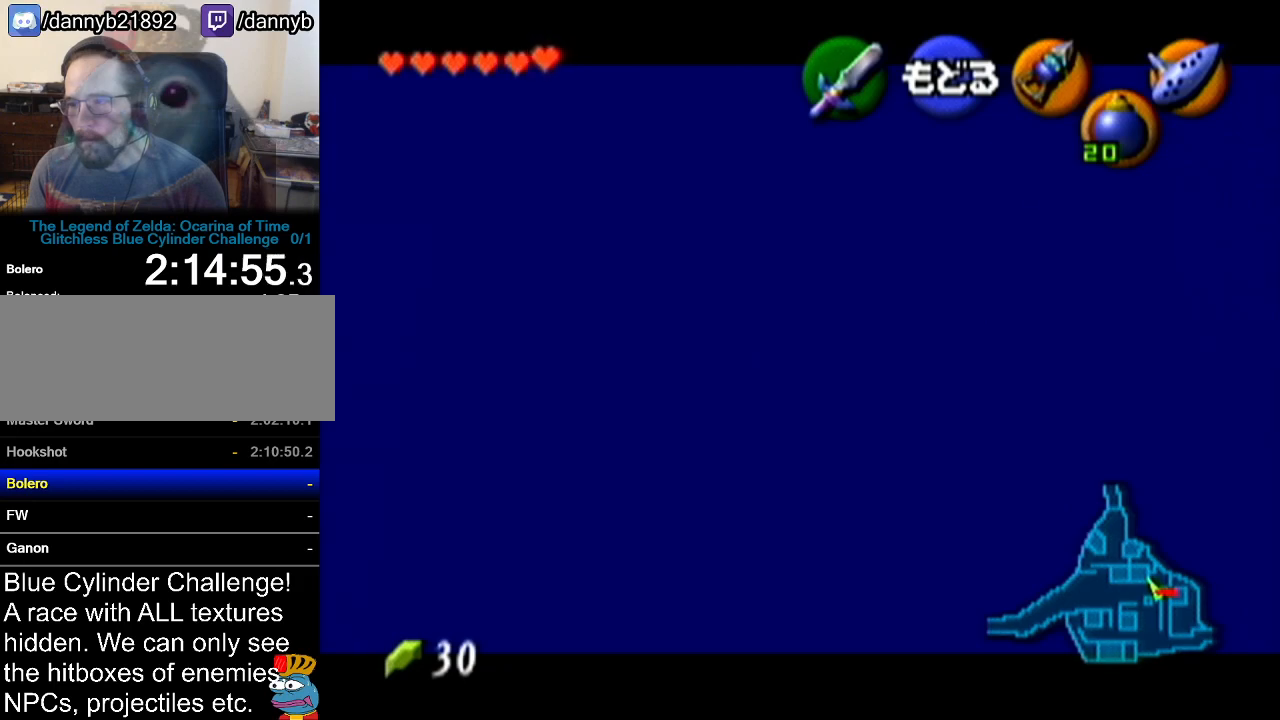
{"buttons": [], "left_stick": "center", "events": [[50, "C_LEFT", "down"], [84, "left_stick", "center"], [151, "C_LEFT", "up"]]}
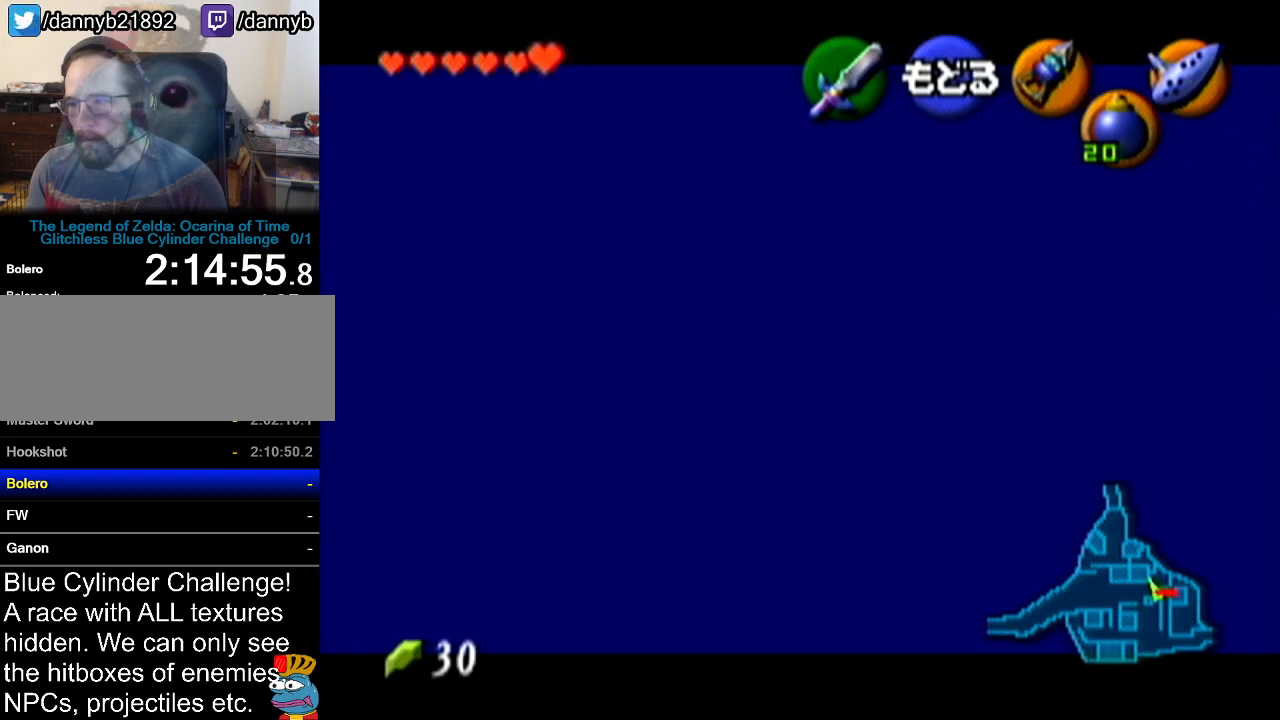
{"buttons": [], "left_stick": "center", "events": []}
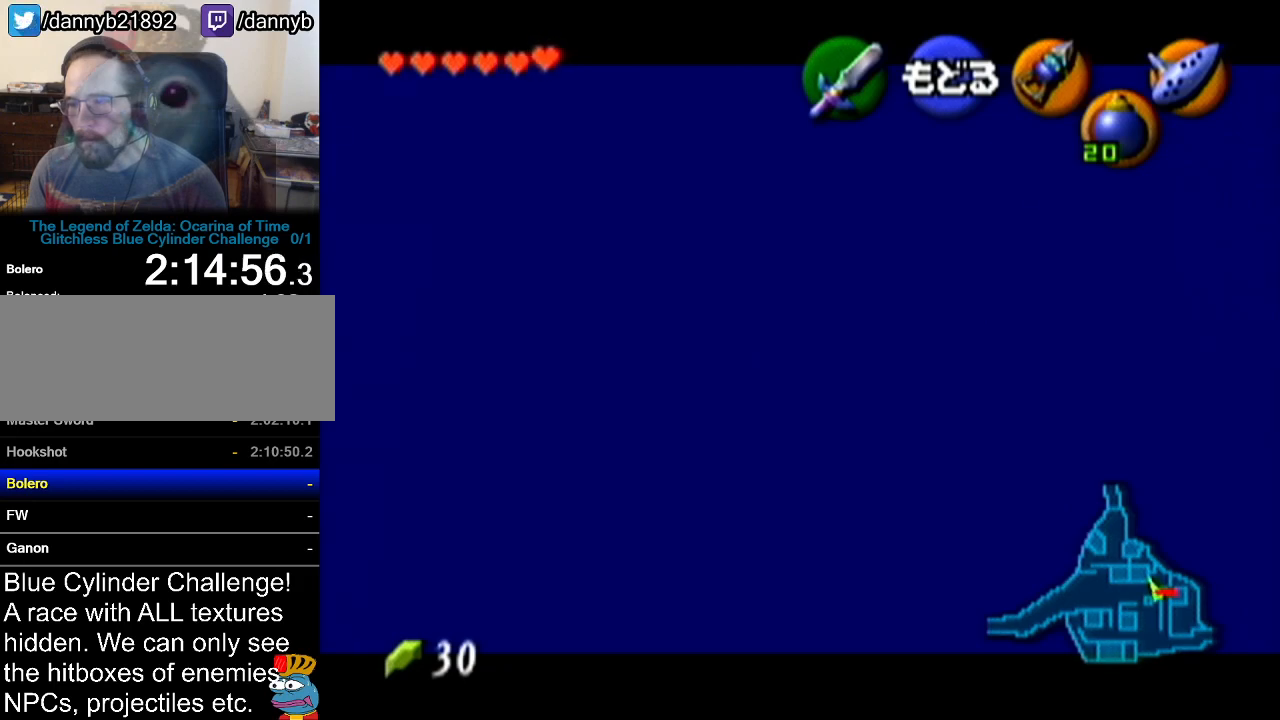
{"buttons": [], "left_stick": "center", "events": [[17, "left_stick", "up-left"], [167, "C_LEFT", "down"], [217, "left_stick", "center"], [234, "C_LEFT", "up"]]}
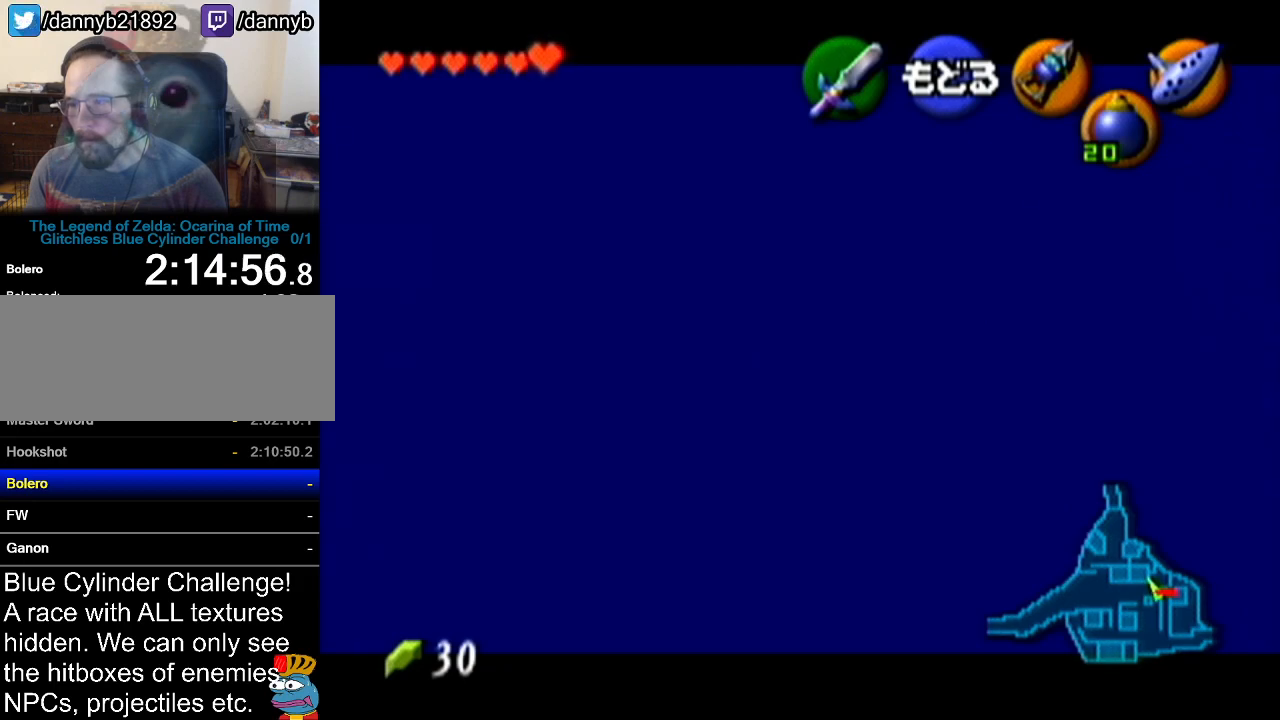
{"buttons": [], "left_stick": "center", "events": []}
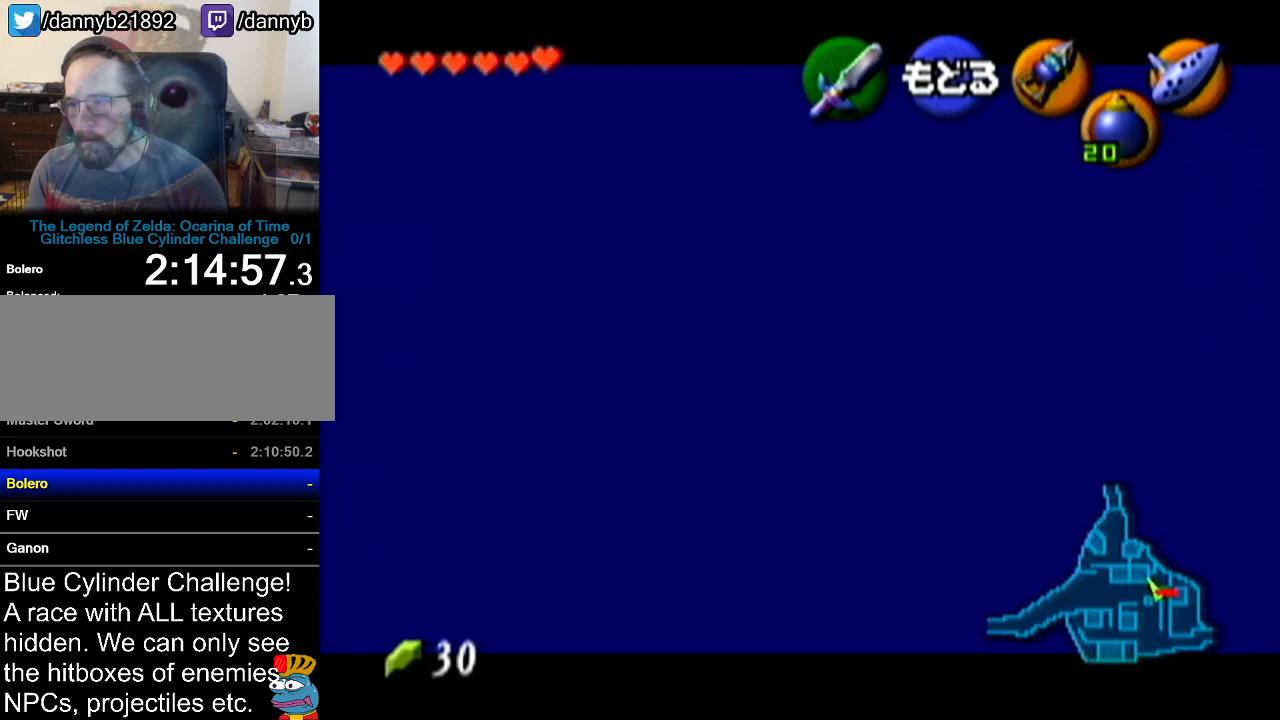
{"buttons": [], "left_stick": "center", "events": [[234, "left_stick", "up-left"], [401, "left_stick", "center"]]}
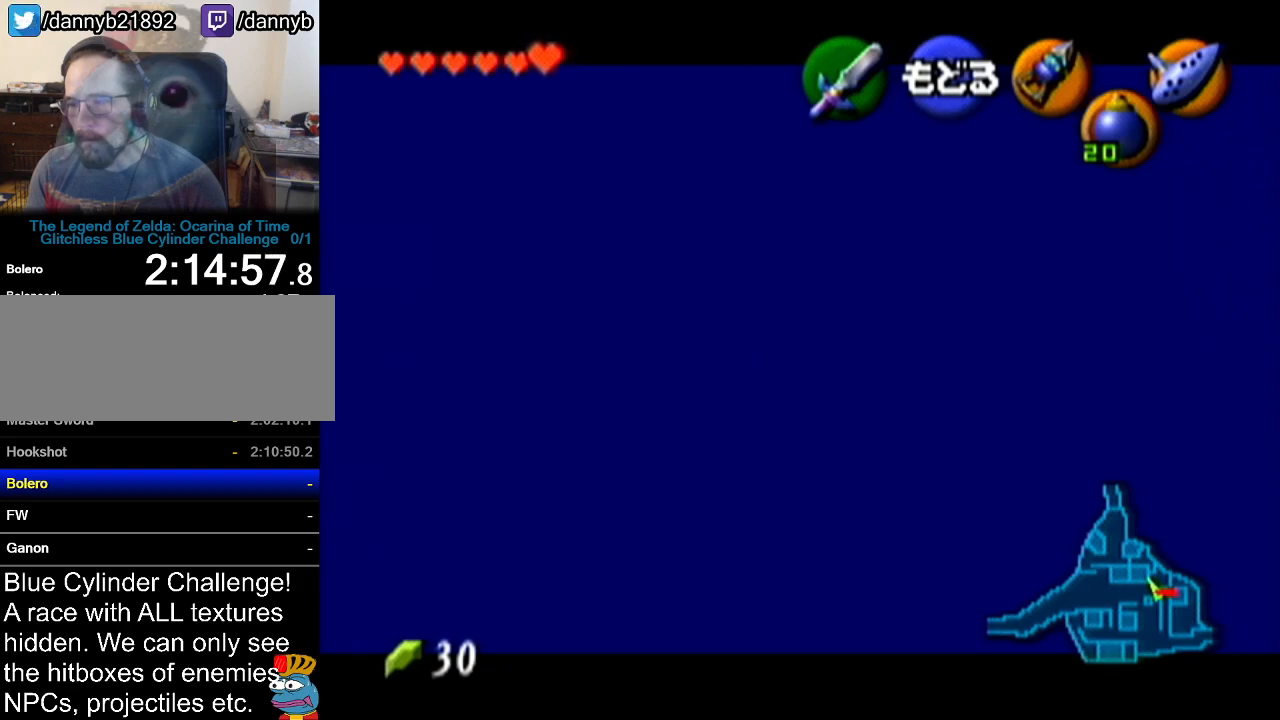
{"buttons": [], "left_stick": "center", "events": [[217, "A", "down"], [300, "A", "up"]]}
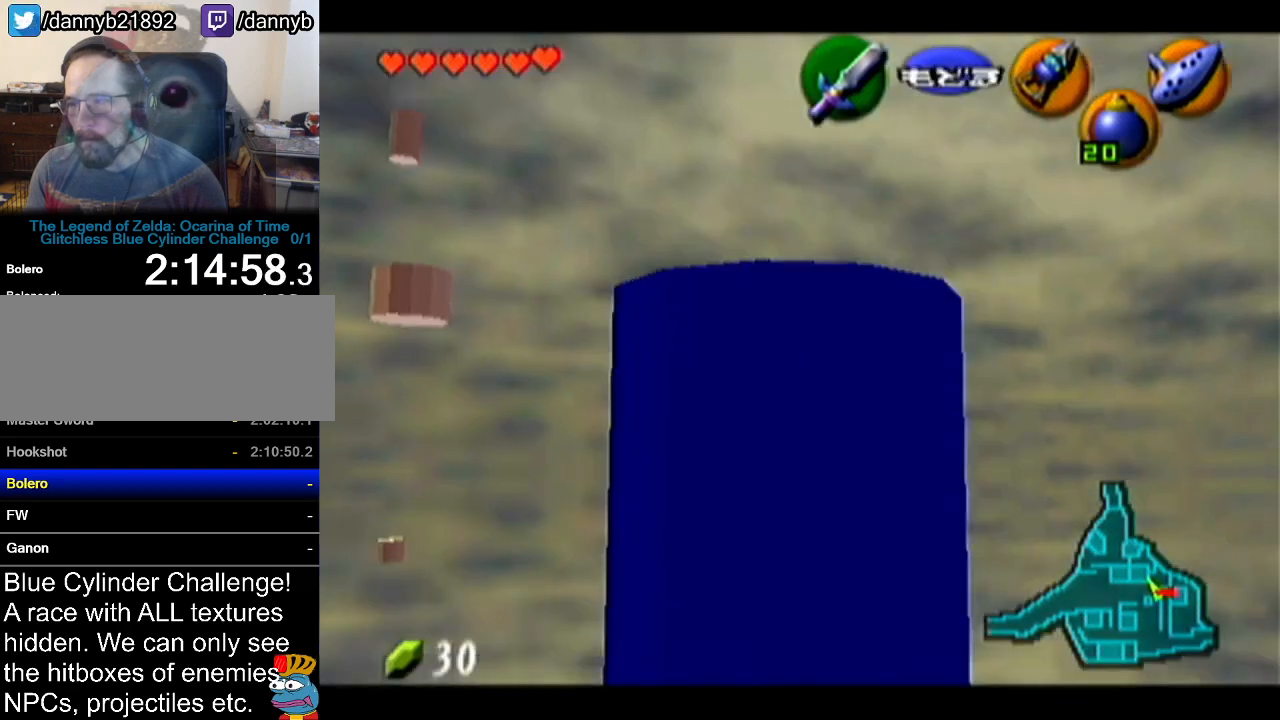
{"buttons": [], "left_stick": "center", "events": []}
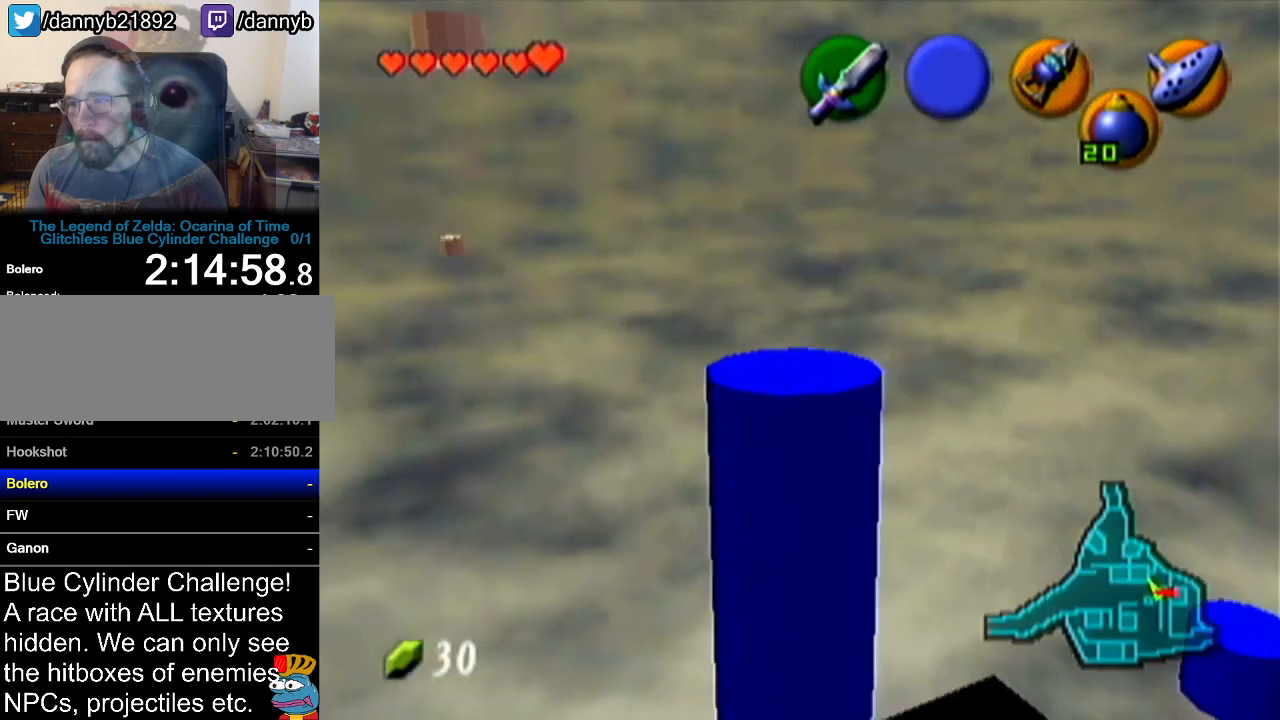
{"buttons": [], "left_stick": "center", "events": [[133, "C_LEFT", "down"], [267, "C_LEFT", "up"]]}
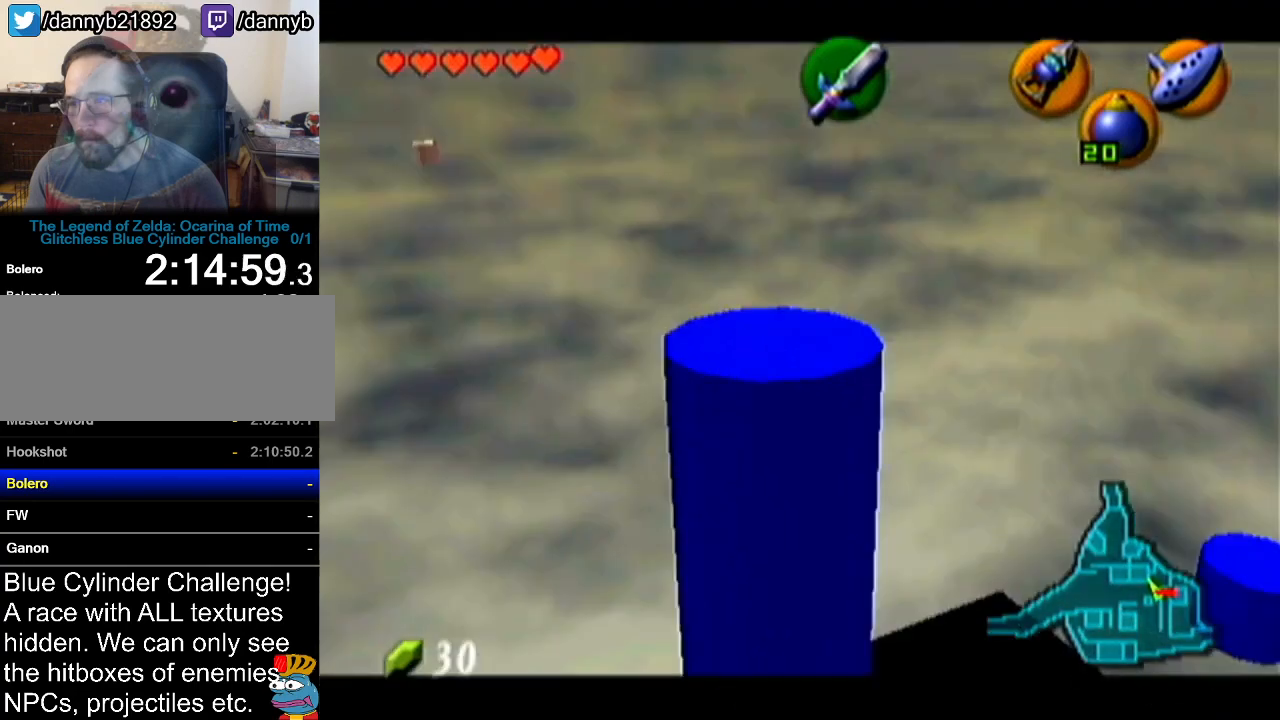
{"buttons": ["C_LEFT"], "left_stick": "down-left", "events": [[201, "left_stick", "down-left"], [384, "C_LEFT", "down"]]}
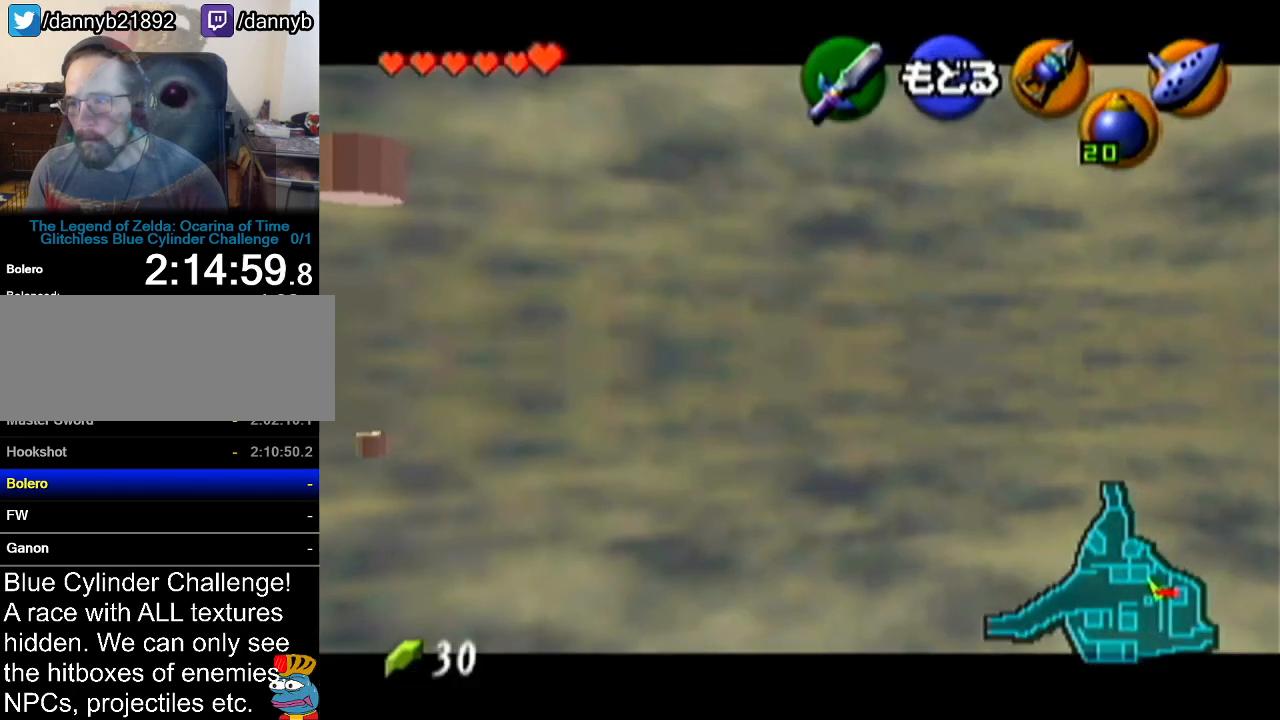
{"buttons": [], "left_stick": "center", "events": [[233, "left_stick", "center"], [384, "C_LEFT", "up"]]}
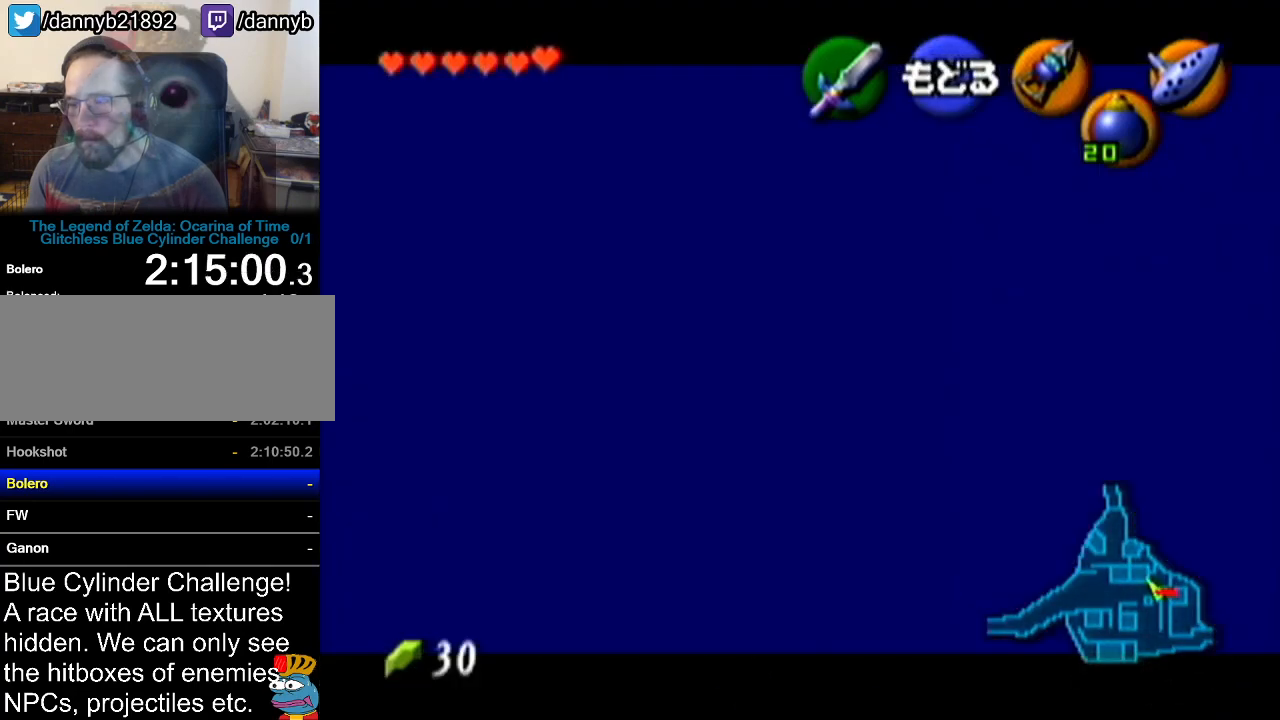
{"buttons": [], "left_stick": "center", "events": []}
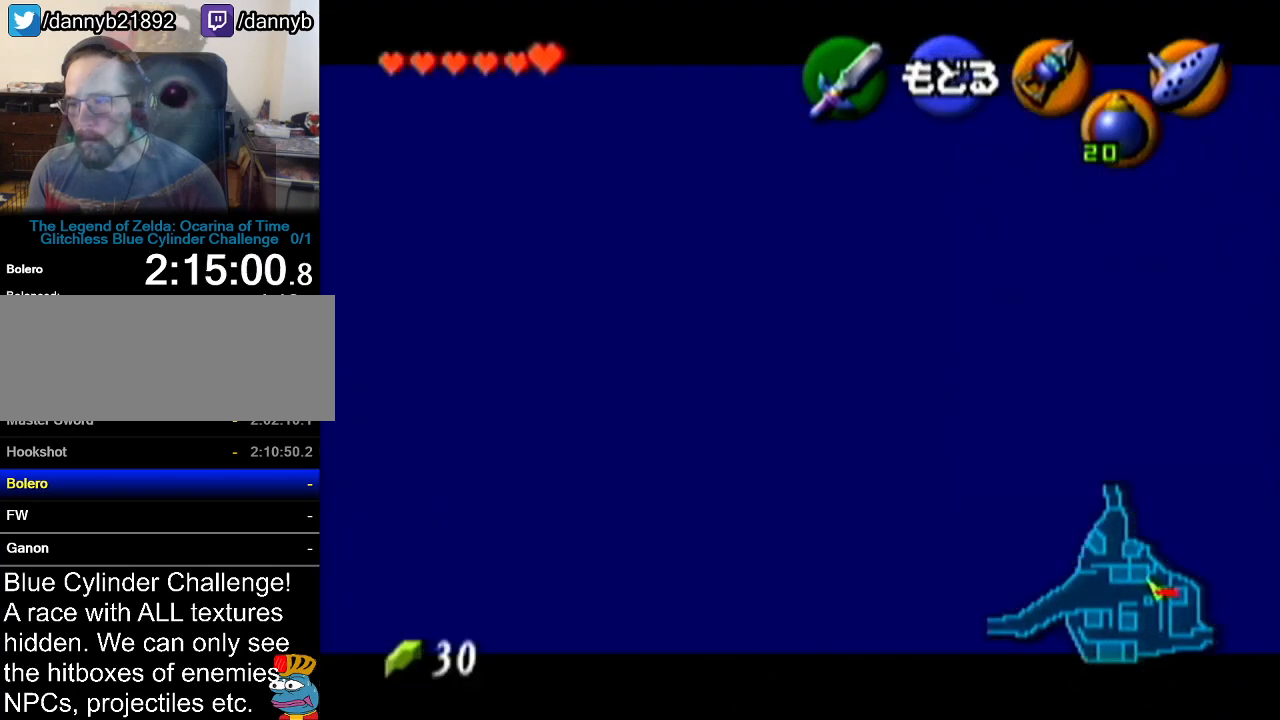
{"buttons": [], "left_stick": "center", "events": []}
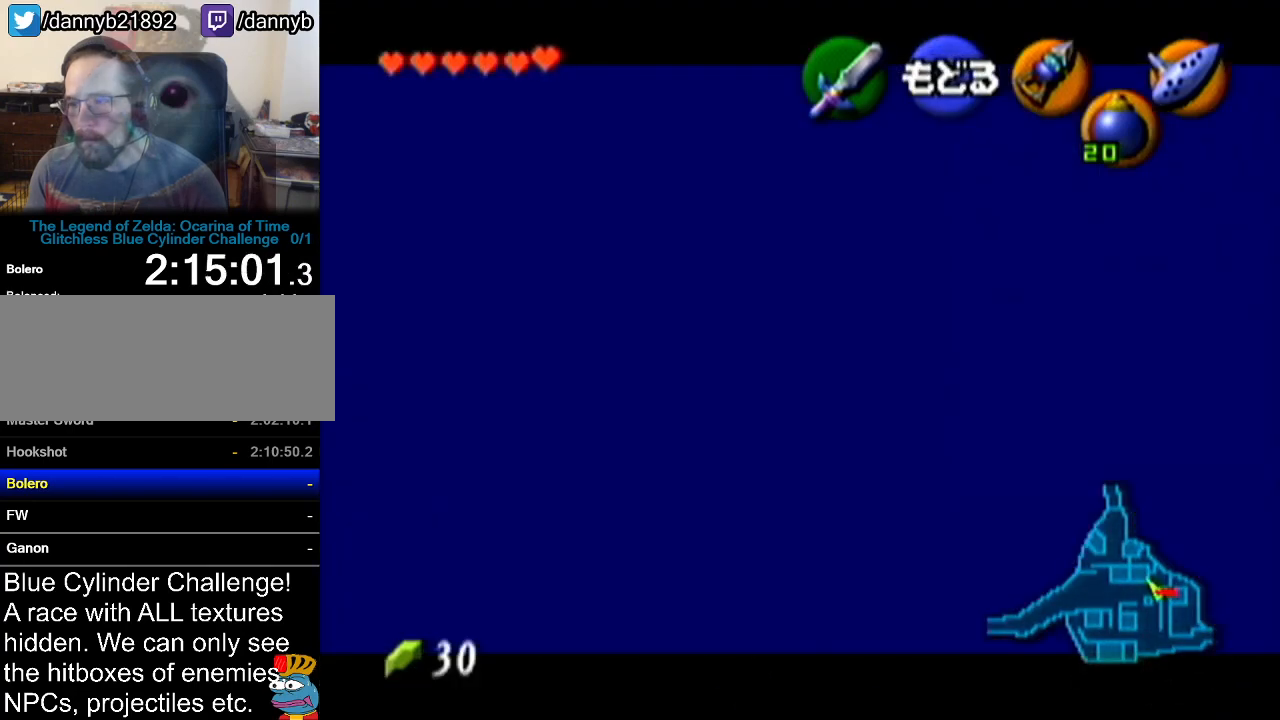
{"buttons": [], "left_stick": "center", "events": [[84, "C_LEFT", "down"], [84, "left_stick", "down"], [167, "C_LEFT", "up"], [167, "left_stick", "center"]]}
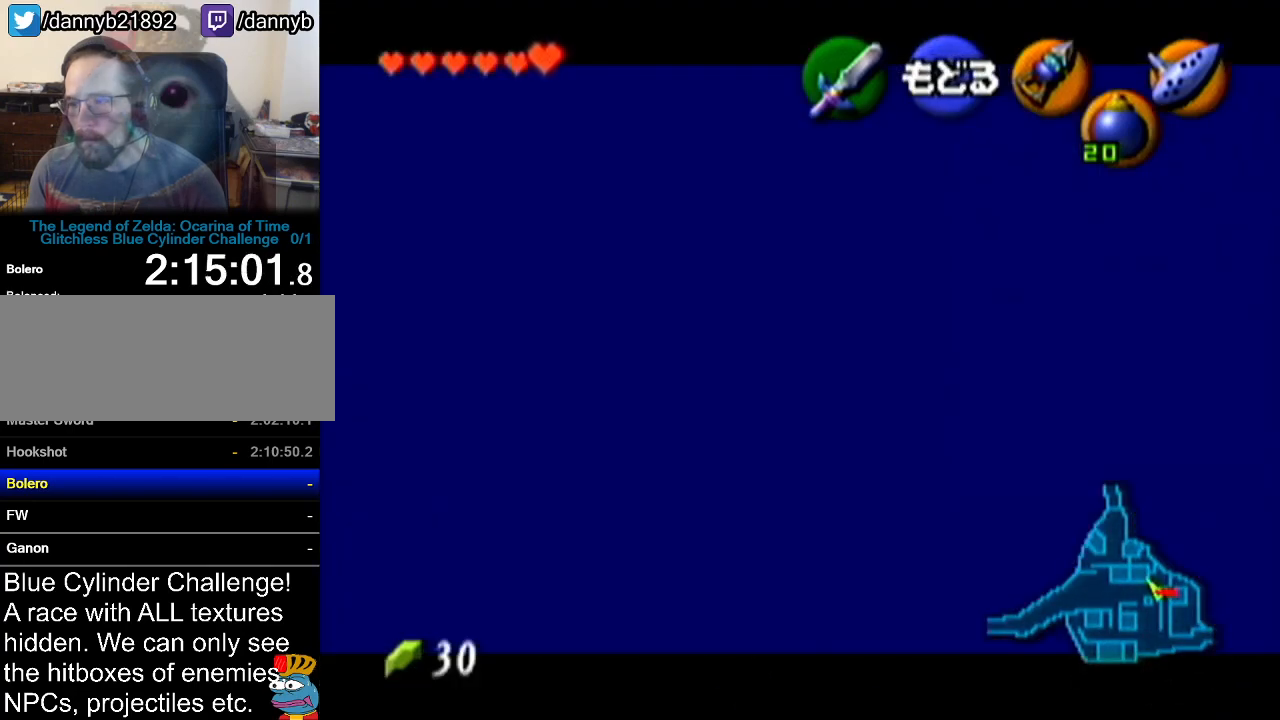
{"buttons": [], "left_stick": "center", "events": []}
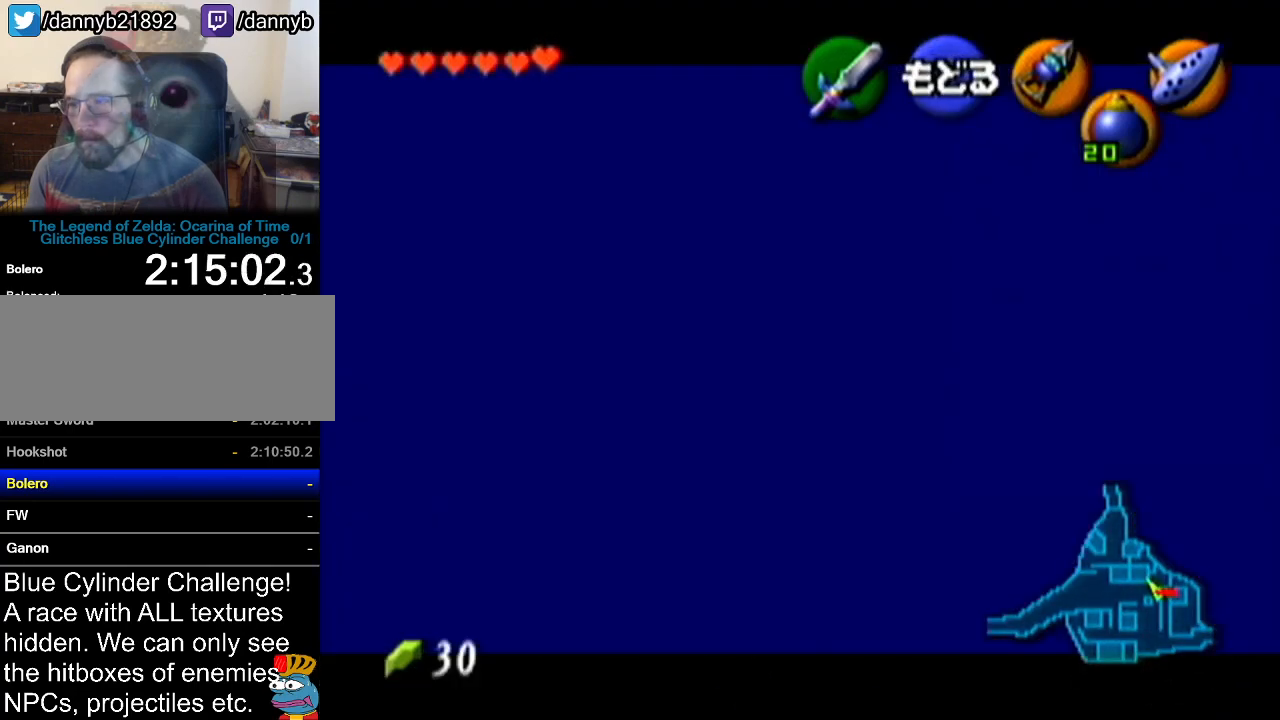
{"buttons": [], "left_stick": "center", "events": [[234, "left_stick", "up"], [284, "C_LEFT", "down"], [351, "C_LEFT", "up"], [351, "left_stick", "center"]]}
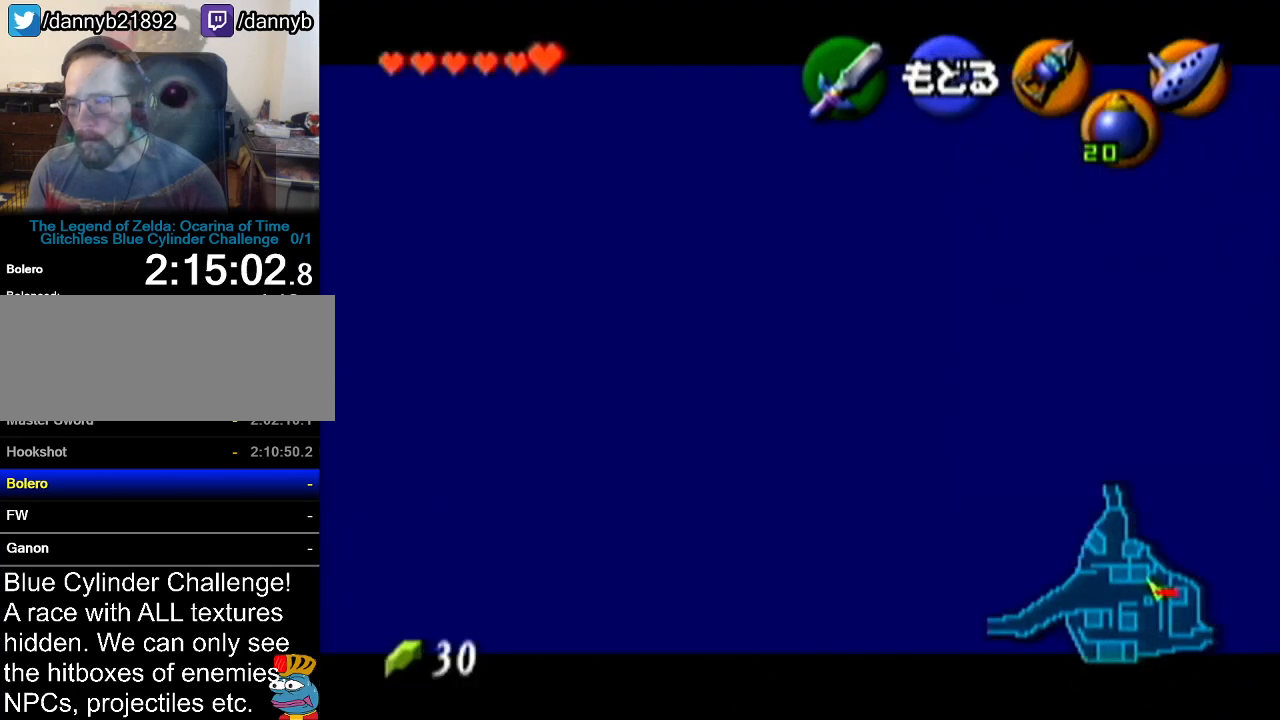
{"buttons": [], "left_stick": "center", "events": []}
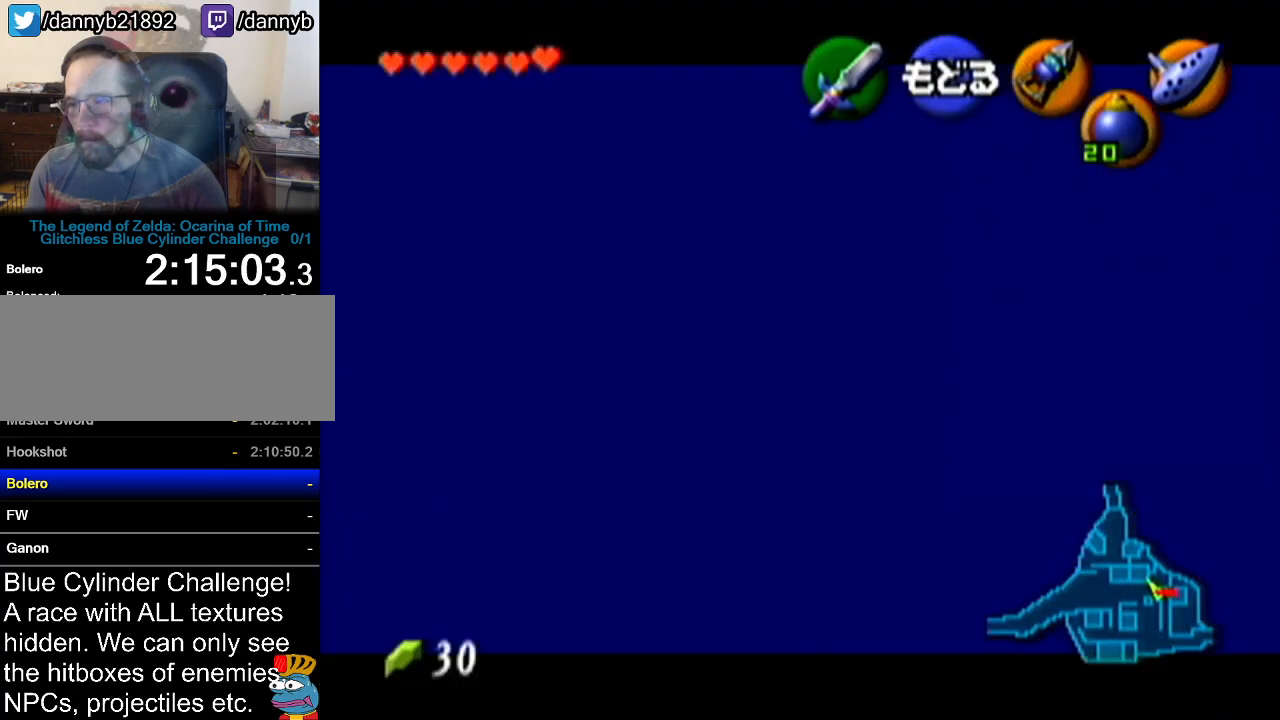
{"buttons": ["C_LEFT"], "left_stick": "center", "events": [[384, "left_stick", "up-left"], [451, "C_LEFT", "down"], [484, "left_stick", "center"]]}